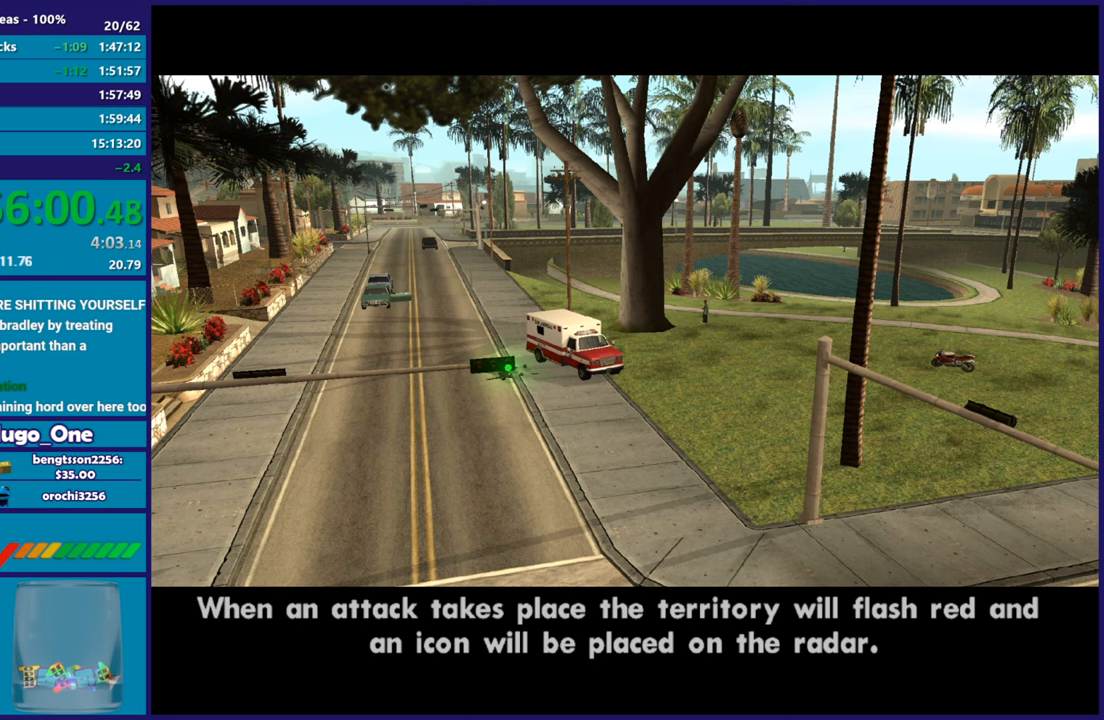
Gameplay with a controller (Xbox layout); each line is a JSON object with the inputs held at the frame after it. "events" lists button and stick changes between this image and that frame as [ms after this image, input, new state], when the widget could be followed in between. This document gives stick clicks only as held states, not as events.
{"buttons": ["A"], "left_stick": "center", "right_stick": "center", "events": [[84, "A", "up"], [234, "A", "down"], [351, "A", "up"], [468, "A", "down"]]}
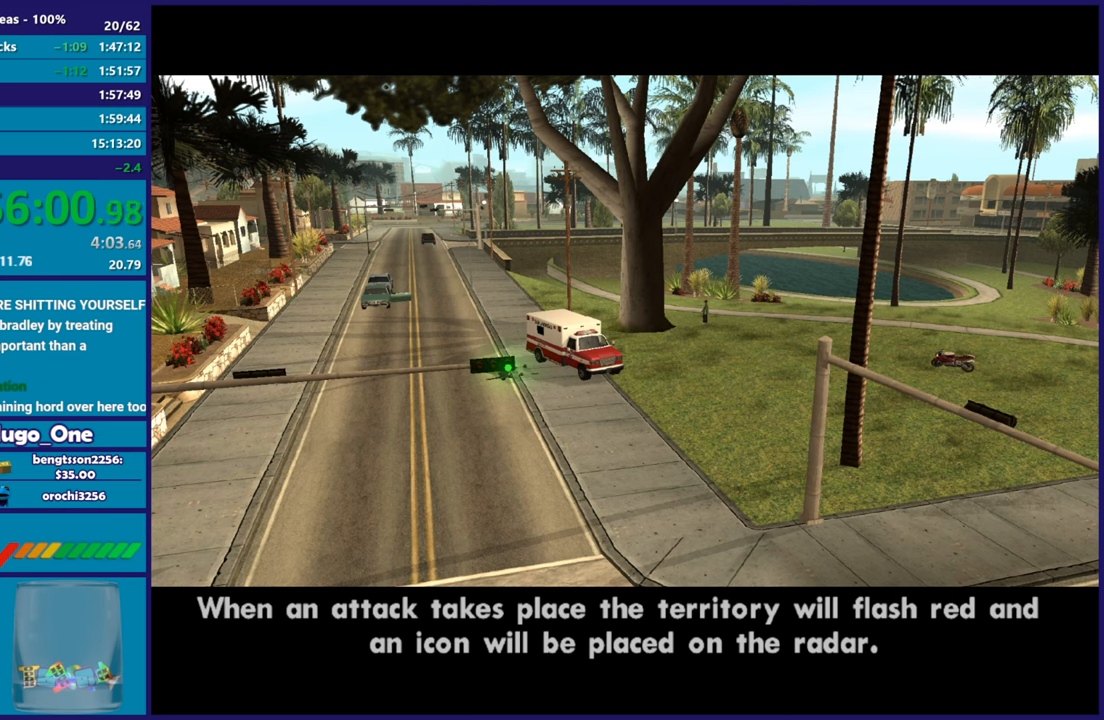
{"buttons": ["A"], "left_stick": "center", "right_stick": "center", "events": [[83, "A", "up"], [200, "A", "down"], [300, "A", "up"], [434, "A", "down"]]}
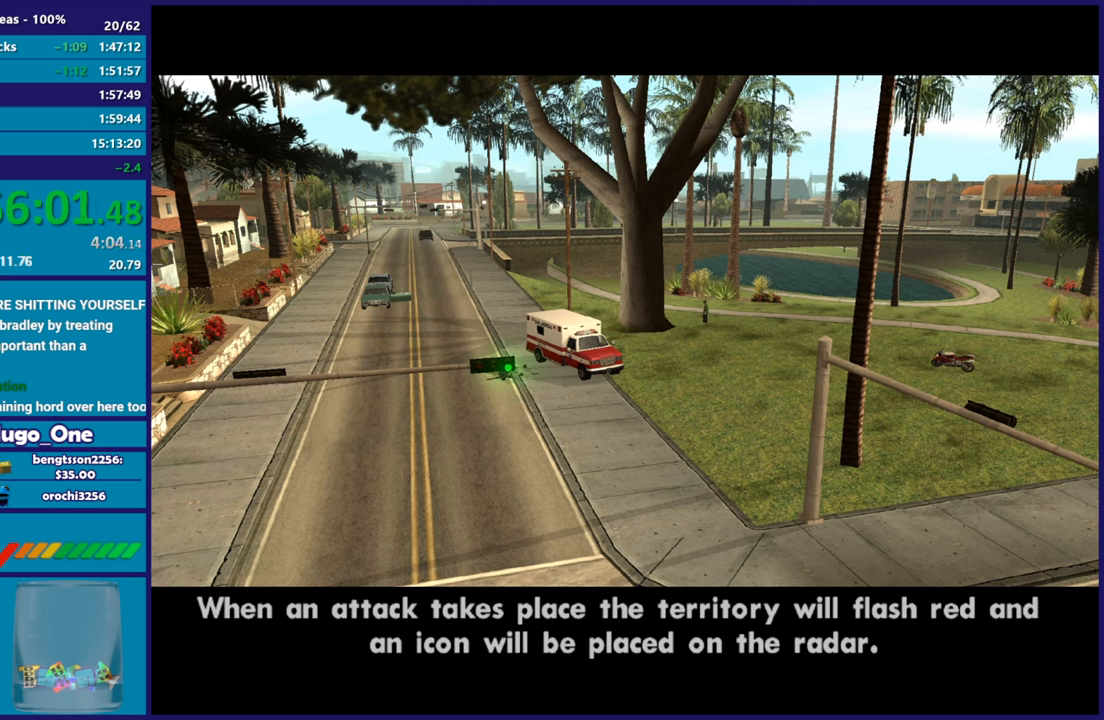
{"buttons": ["A"], "left_stick": "center", "right_stick": "center", "events": [[34, "A", "up"], [184, "A", "down"], [284, "A", "up"], [401, "A", "down"]]}
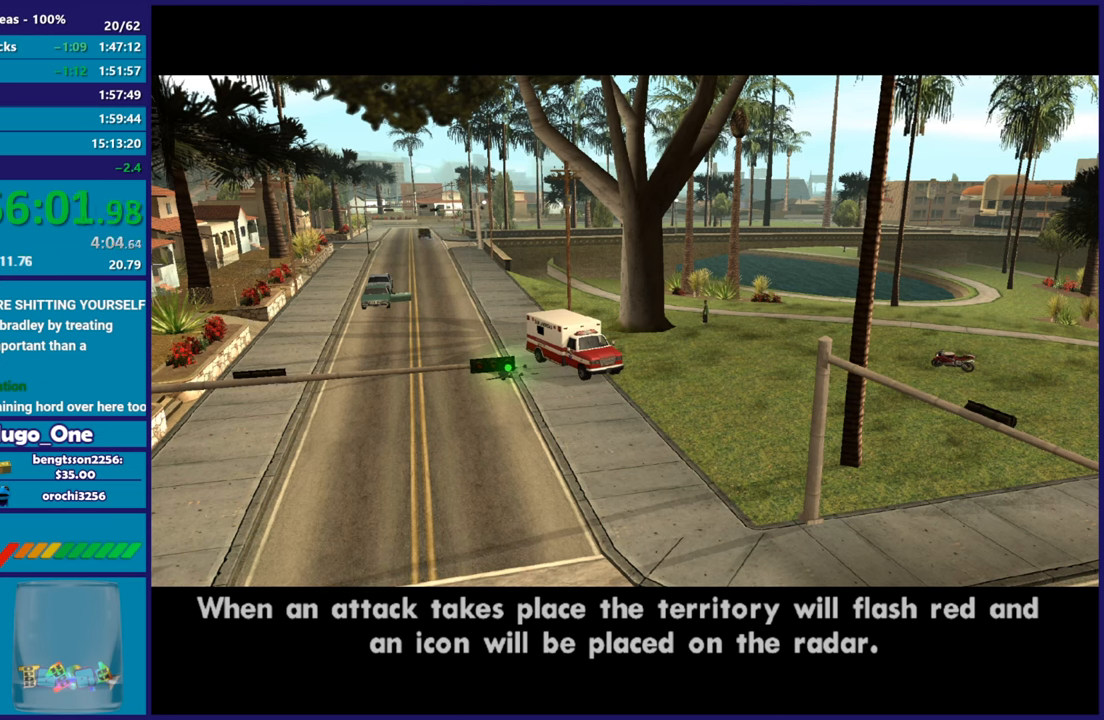
{"buttons": ["A"], "left_stick": "center", "right_stick": "center", "events": [[33, "A", "up"], [150, "A", "down"], [250, "A", "up"], [400, "A", "down"]]}
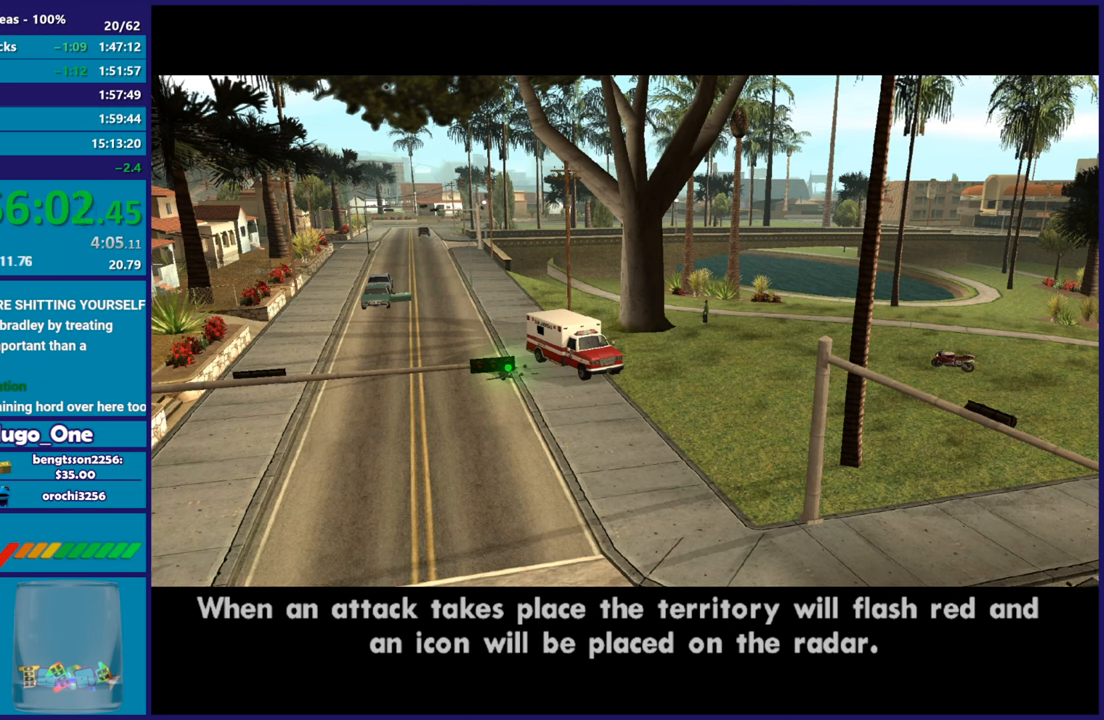
{"buttons": ["A"], "left_stick": "center", "right_stick": "center", "events": [[17, "A", "up"], [151, "A", "down"], [251, "A", "up"], [384, "A", "down"]]}
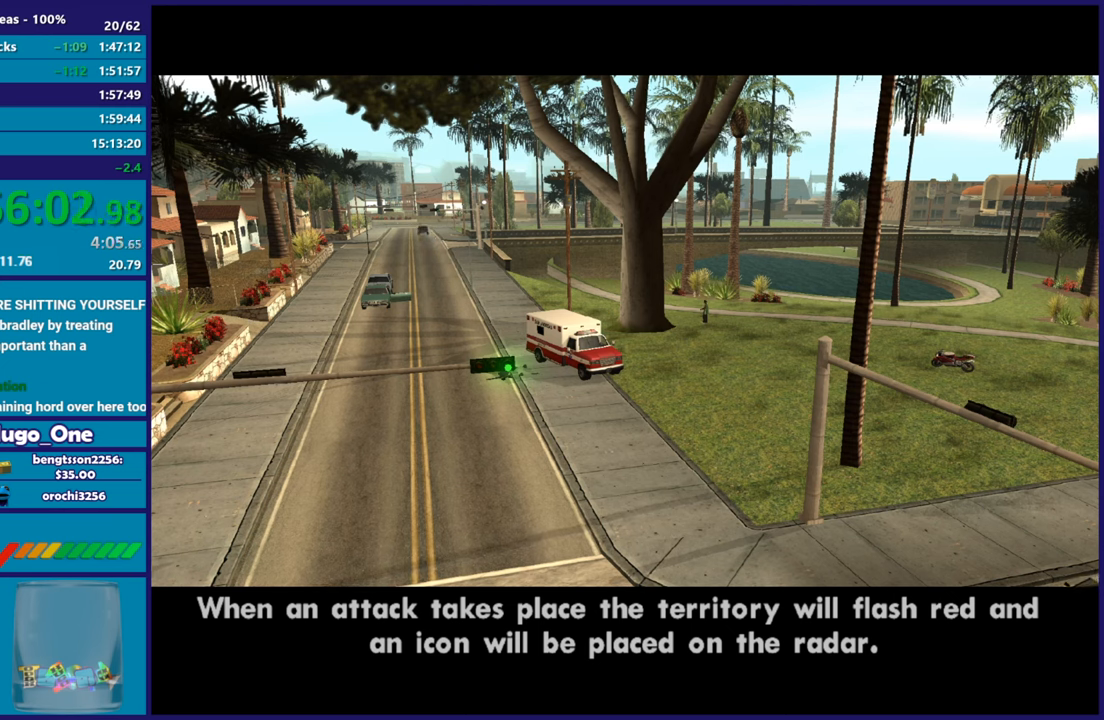
{"buttons": ["A"], "left_stick": "center", "right_stick": "center", "events": [[17, "A", "up"], [133, "A", "down"], [267, "A", "up"], [384, "A", "down"]]}
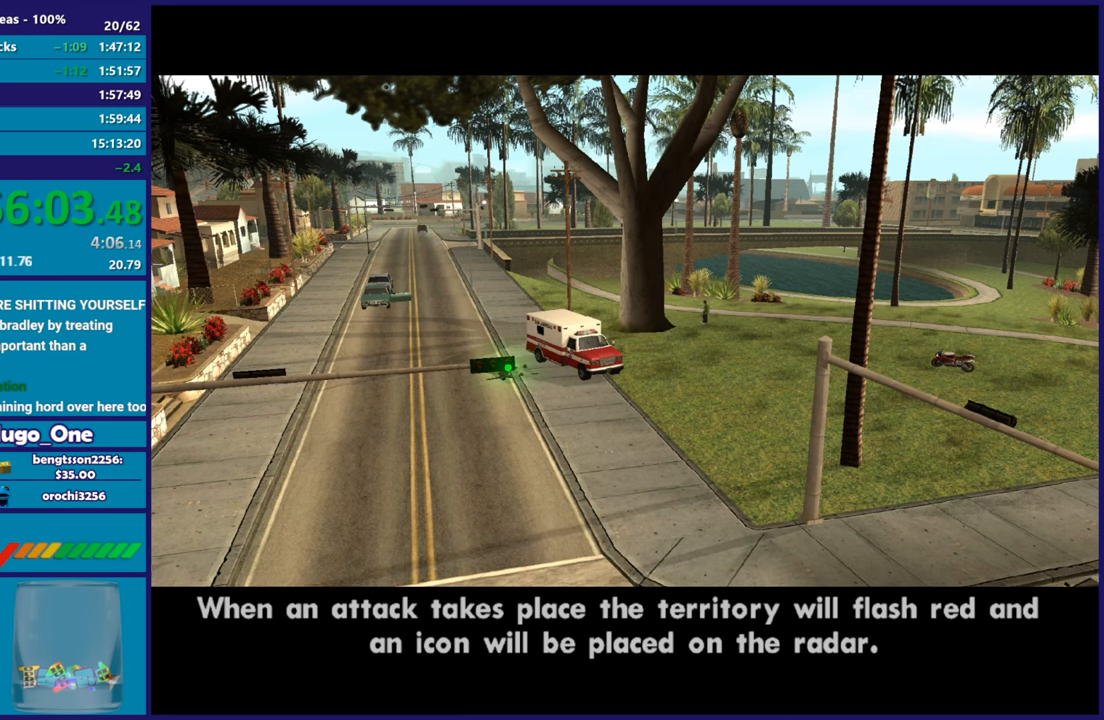
{"buttons": [], "left_stick": "center", "right_stick": "center", "events": [[17, "A", "up"], [267, "A", "down"], [401, "A", "up"]]}
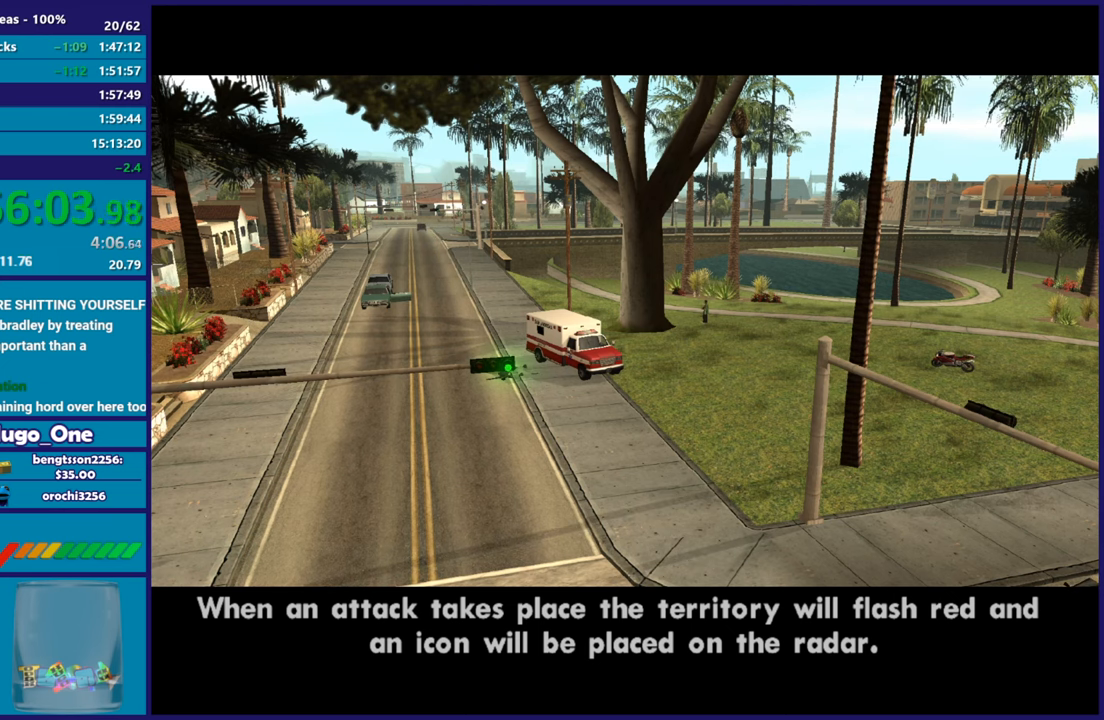
{"buttons": [], "left_stick": "center", "right_stick": "center", "events": [[50, "A", "down"], [167, "A", "up"], [300, "A", "down"], [417, "A", "up"]]}
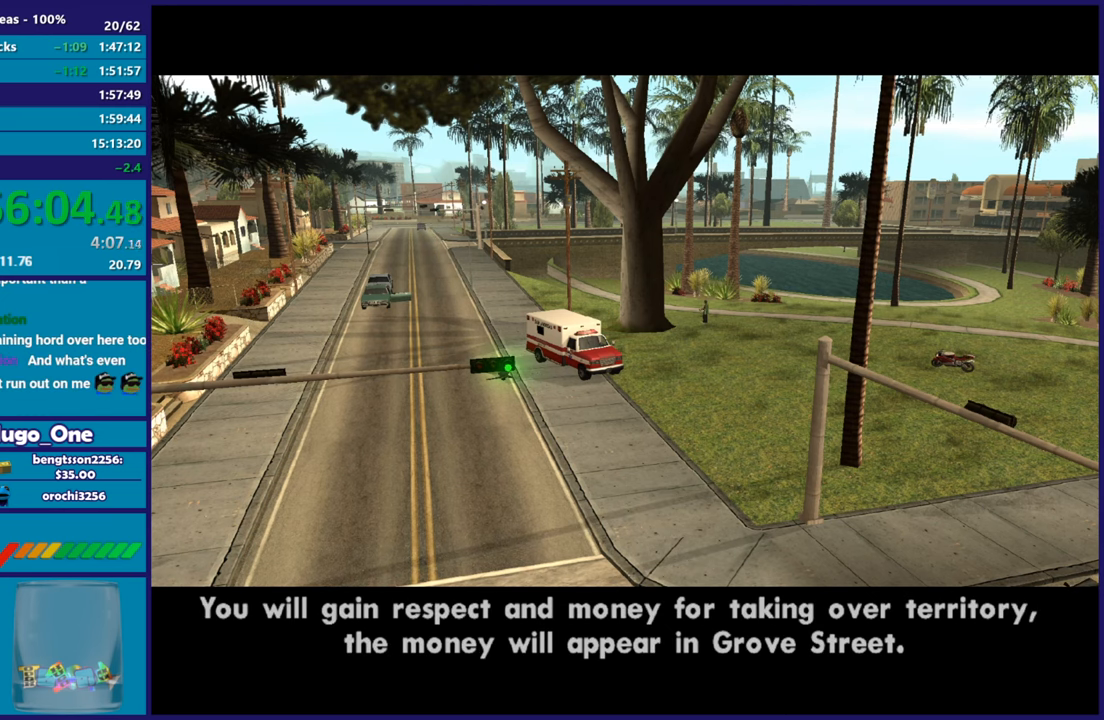
{"buttons": [], "left_stick": "center", "right_stick": "center", "events": [[50, "A", "down"], [184, "A", "up"], [317, "A", "down"], [434, "A", "up"]]}
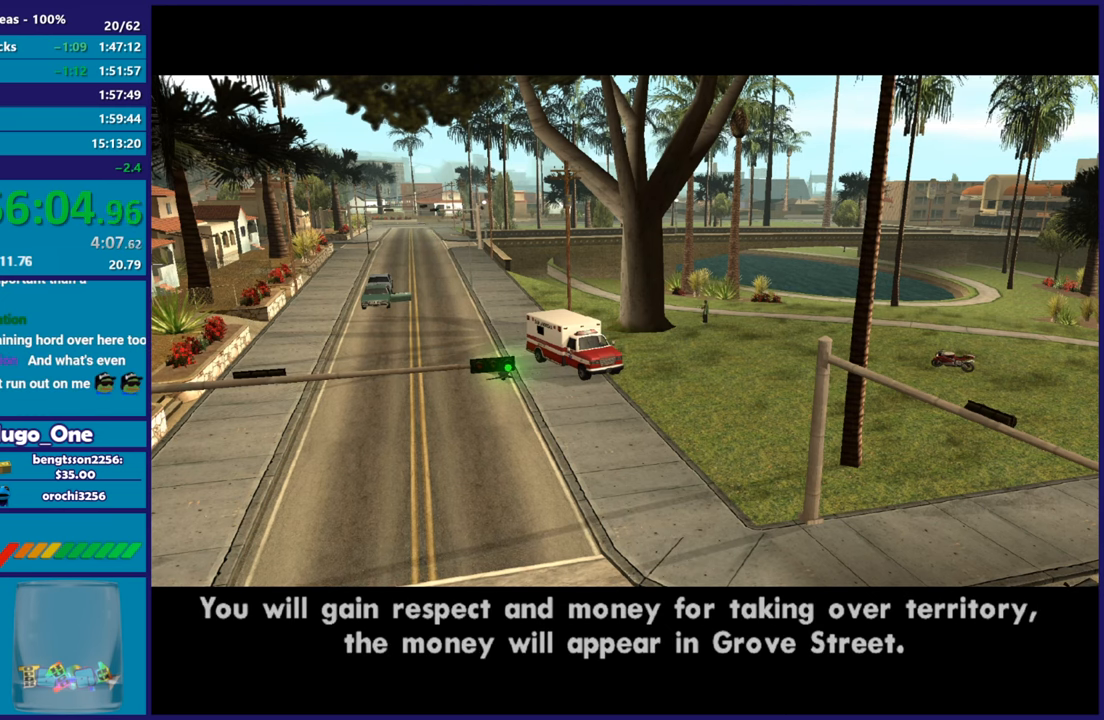
{"buttons": [], "left_stick": "center", "right_stick": "center", "events": [[67, "A", "down"], [217, "A", "up"], [350, "A", "down"], [484, "A", "up"]]}
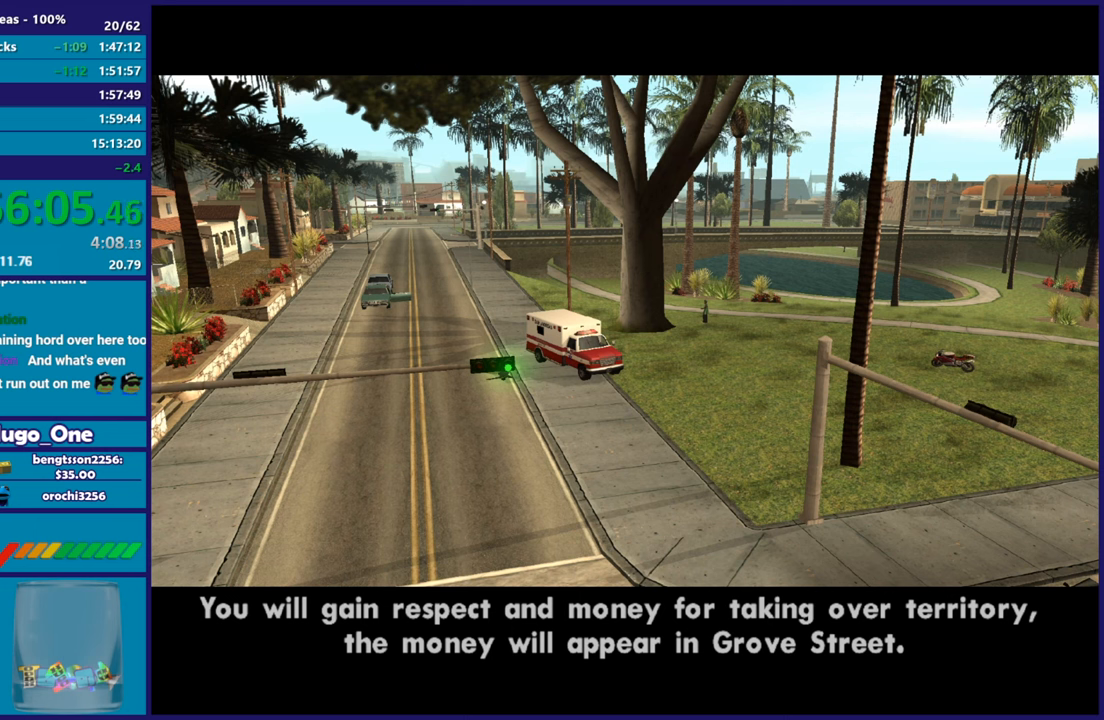
{"buttons": ["A"], "left_stick": "center", "right_stick": "center", "events": [[100, "A", "down"], [234, "A", "up"], [417, "A", "down"]]}
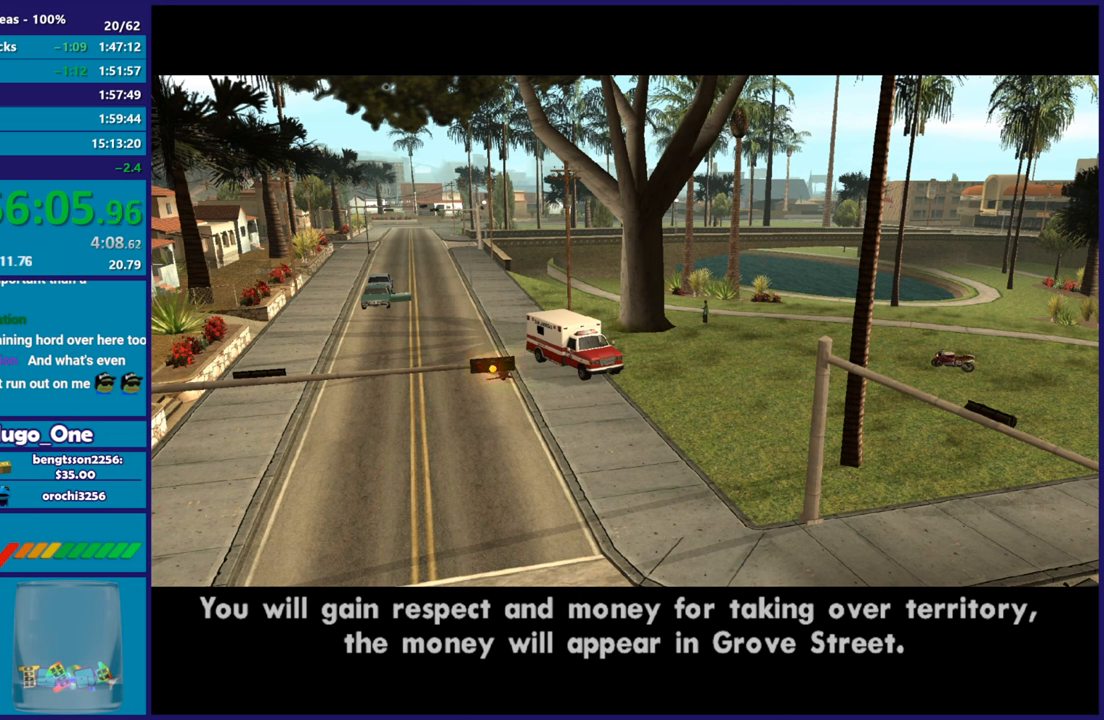
{"buttons": [], "left_stick": "center", "right_stick": "center", "events": [[17, "A", "up"], [200, "A", "down"], [400, "A", "up"]]}
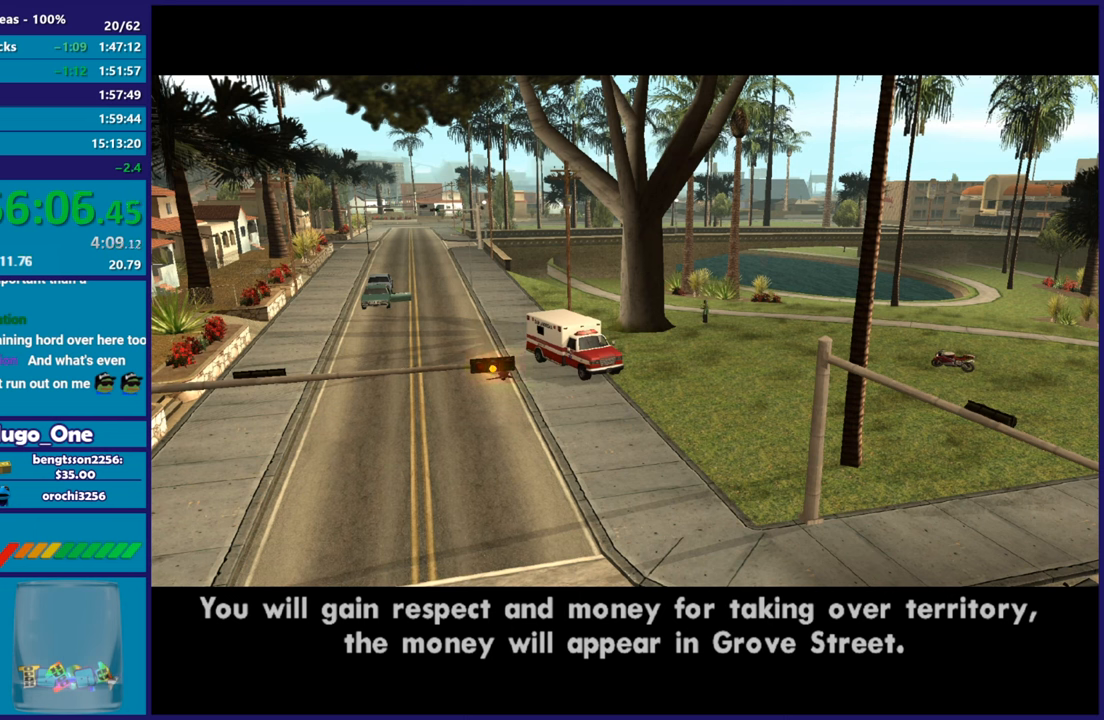
{"buttons": ["A"], "left_stick": "center", "right_stick": "center", "events": [[217, "A", "down"], [367, "A", "up"], [501, "A", "down"]]}
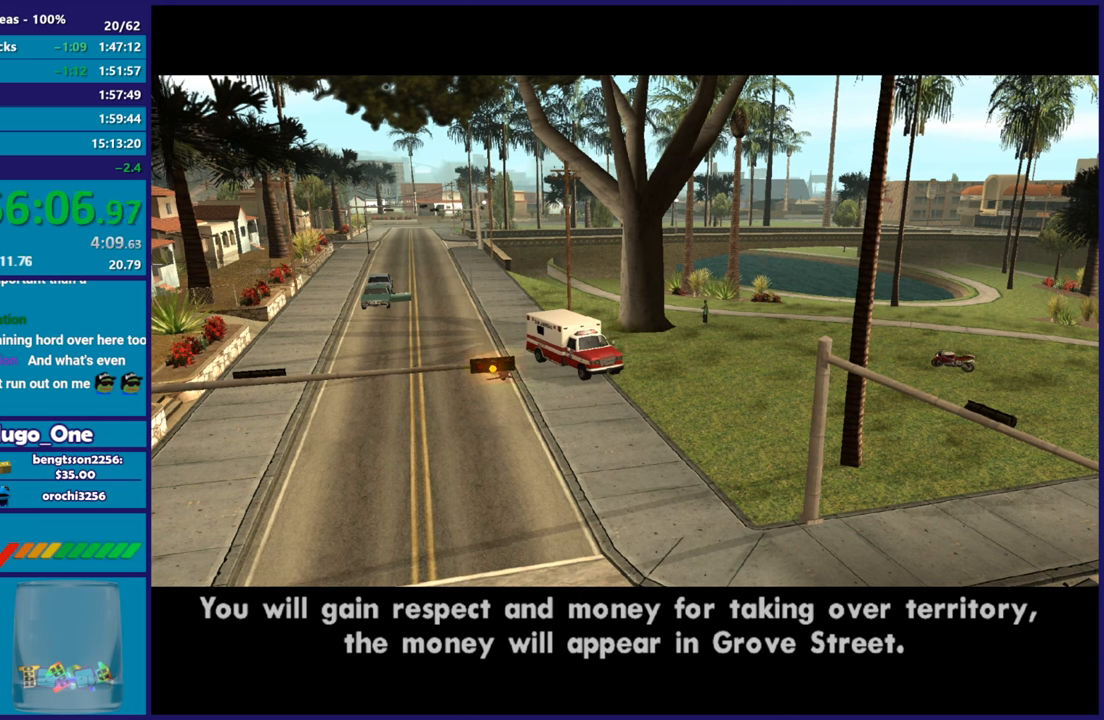
{"buttons": [], "left_stick": "center", "right_stick": "center", "events": [[133, "A", "up"], [283, "A", "down"], [450, "A", "up"]]}
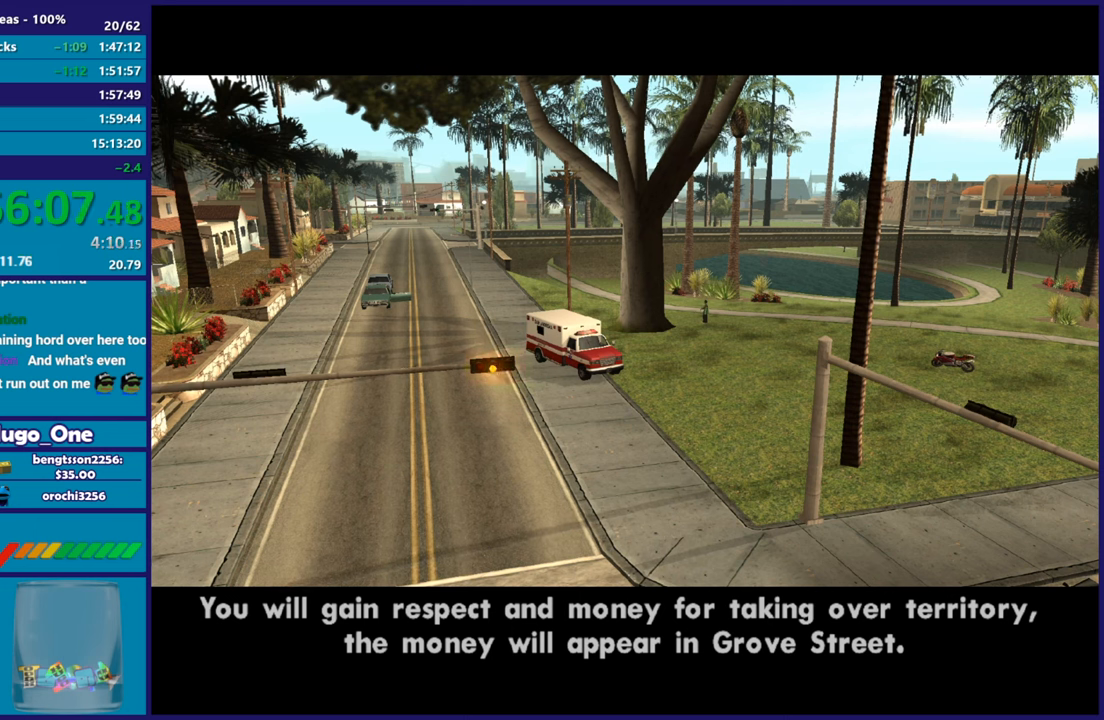
{"buttons": [], "left_stick": "center", "right_stick": "center", "events": [[84, "A", "down"], [251, "A", "up"], [351, "A", "down"], [501, "A", "up"]]}
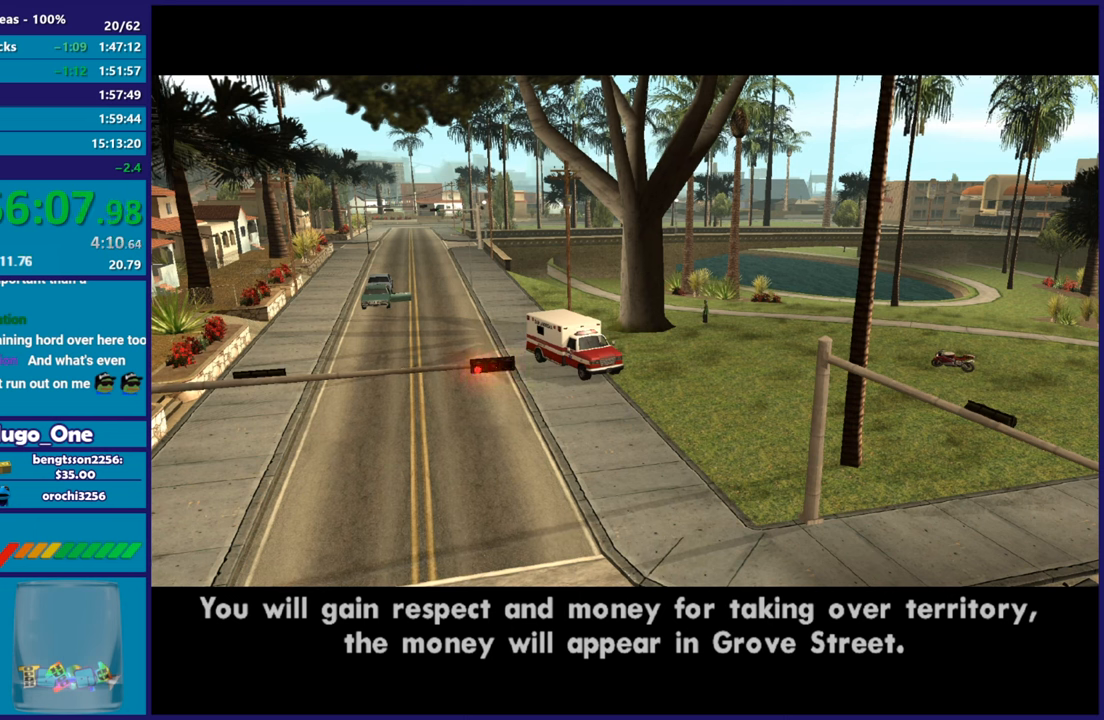
{"buttons": ["A"], "left_stick": "center", "right_stick": "center", "events": [[117, "A", "down"], [283, "A", "up"], [400, "A", "down"]]}
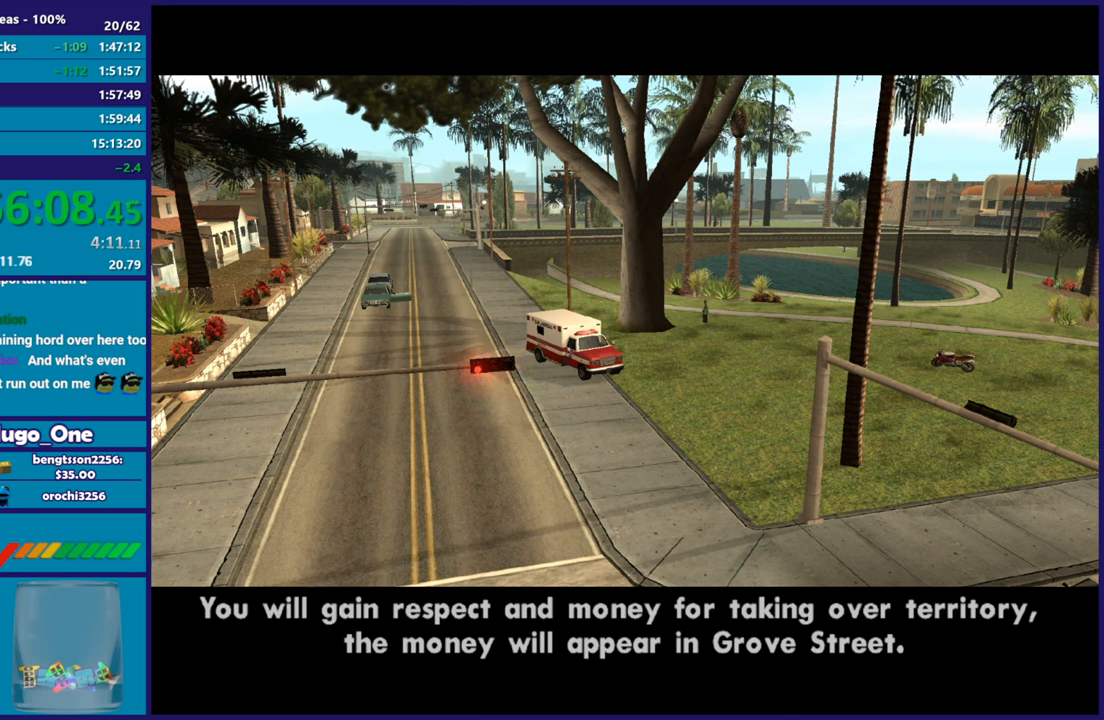
{"buttons": [], "left_stick": "center", "right_stick": "center", "events": [[83, "A", "up"], [250, "A", "down"], [417, "A", "up"]]}
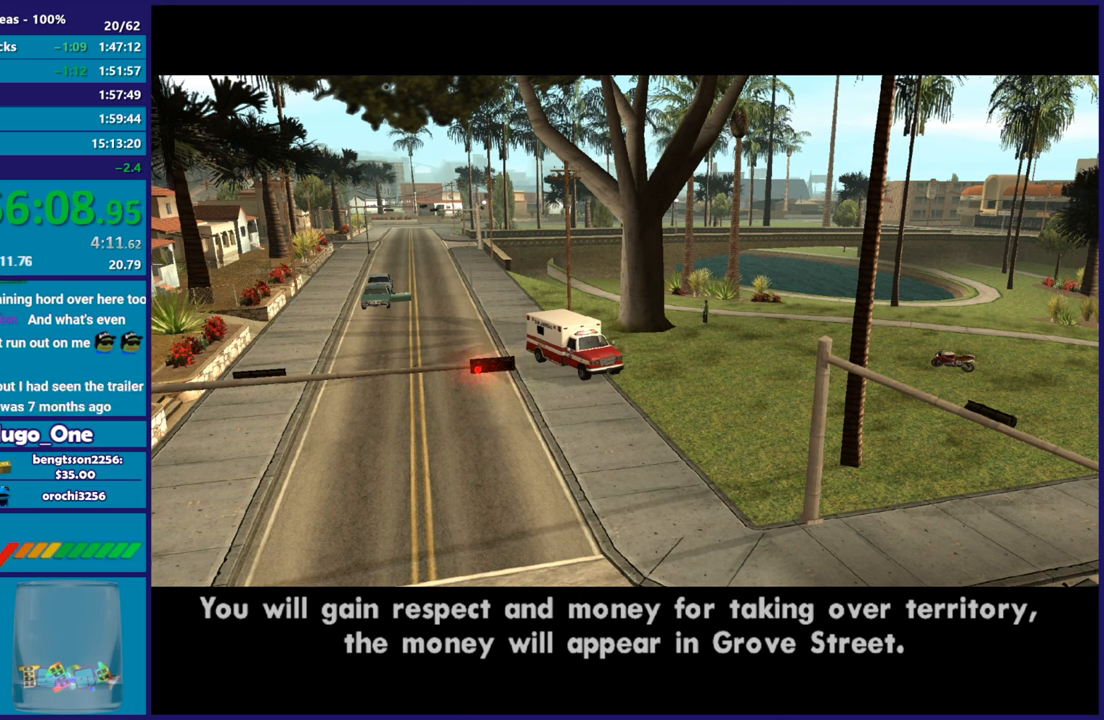
{"buttons": [], "left_stick": "center", "right_stick": "center", "events": [[34, "A", "down"], [167, "A", "up"], [267, "A", "down"], [417, "A", "up"]]}
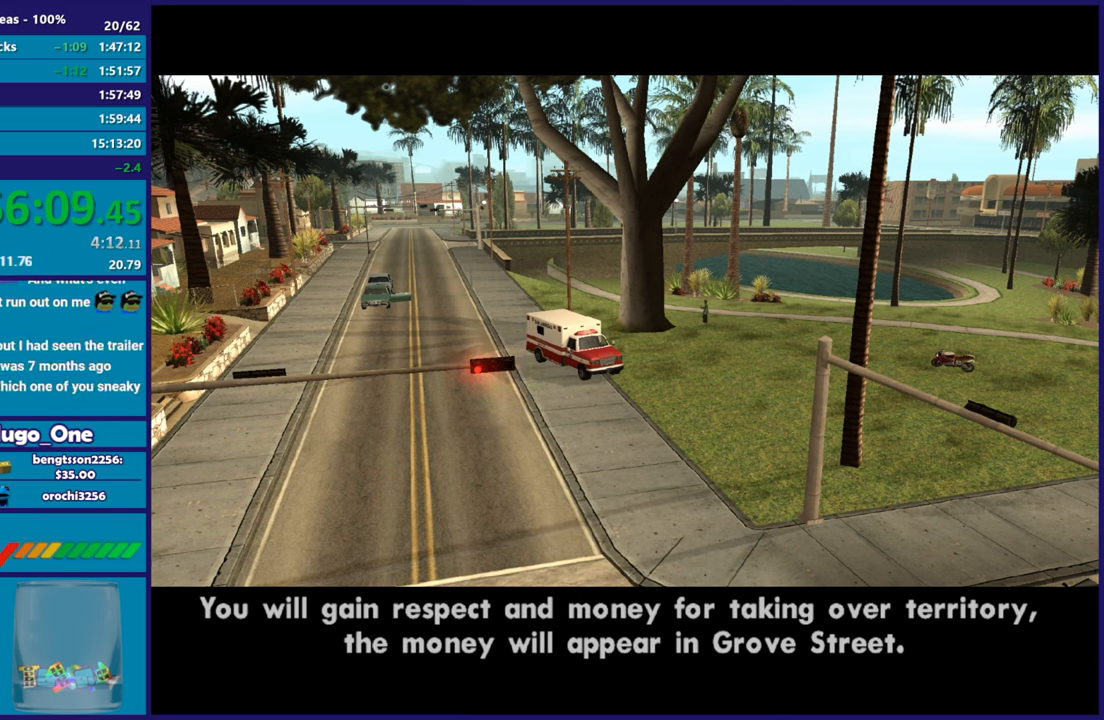
{"buttons": [], "left_stick": "center", "right_stick": "center", "events": [[66, "A", "down"], [183, "A", "up"], [317, "A", "down"], [450, "A", "up"]]}
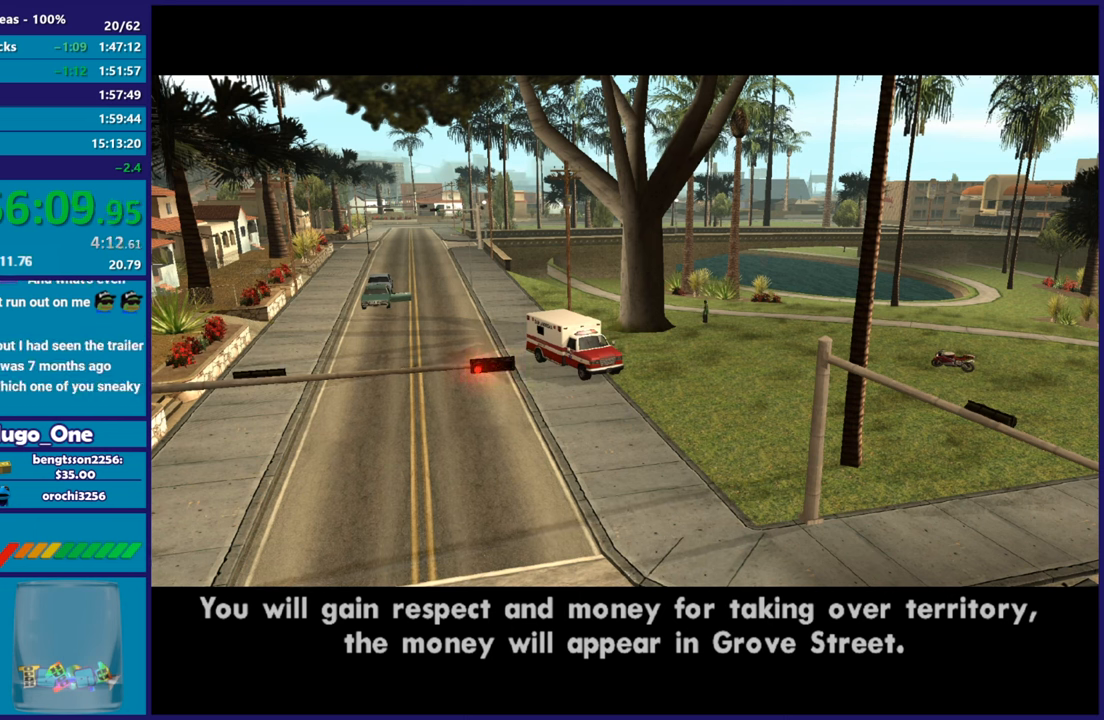
{"buttons": [], "left_stick": "center", "right_stick": "center", "events": [[84, "A", "down"], [217, "A", "up"], [334, "A", "down"], [467, "A", "up"]]}
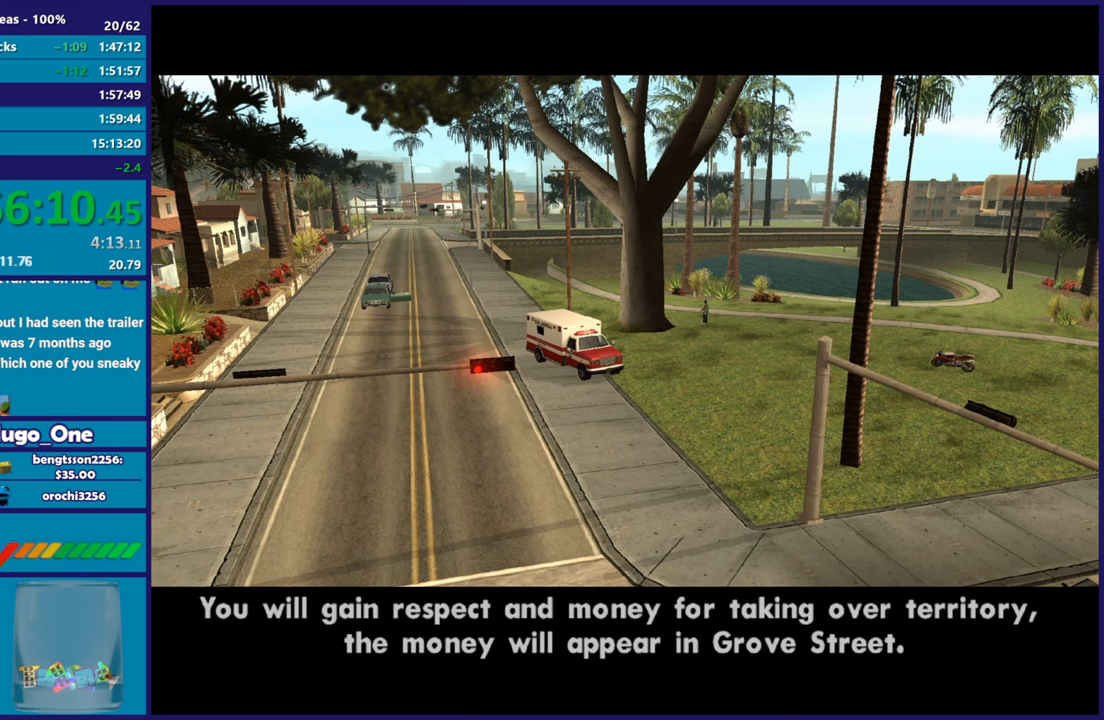
{"buttons": [], "left_stick": "center", "right_stick": "center", "events": [[100, "A", "down"], [250, "A", "up"], [367, "A", "down"], [500, "A", "up"]]}
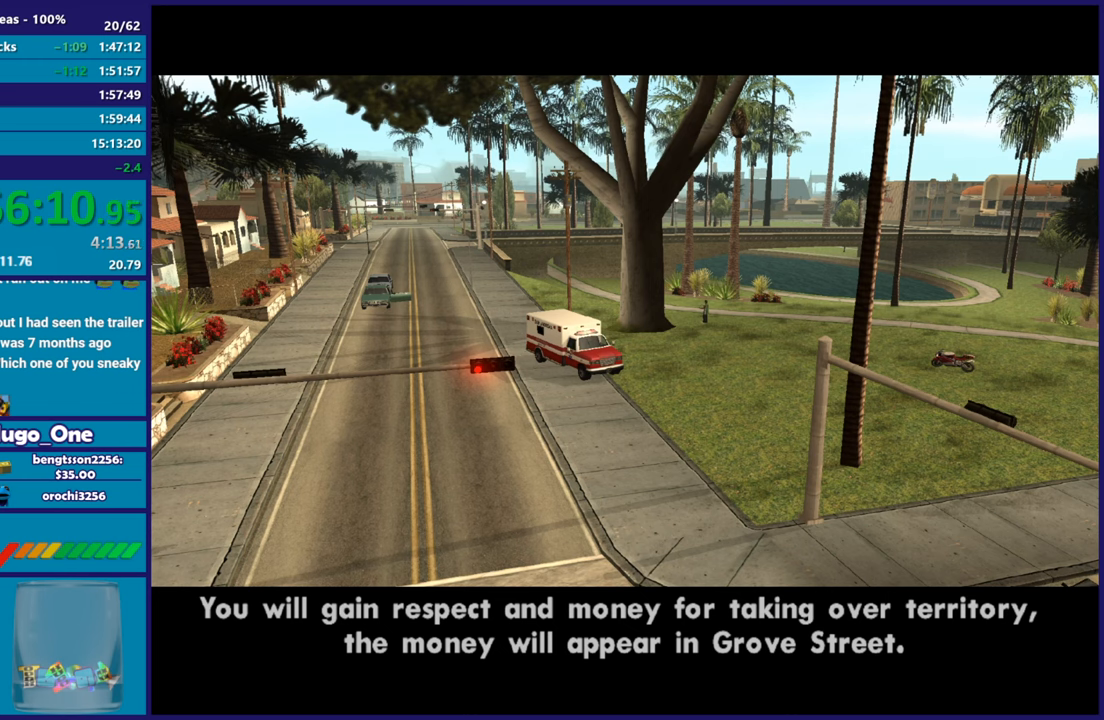
{"buttons": ["A"], "left_stick": "center", "right_stick": "center", "events": [[100, "A", "down"], [250, "A", "up"], [384, "A", "down"]]}
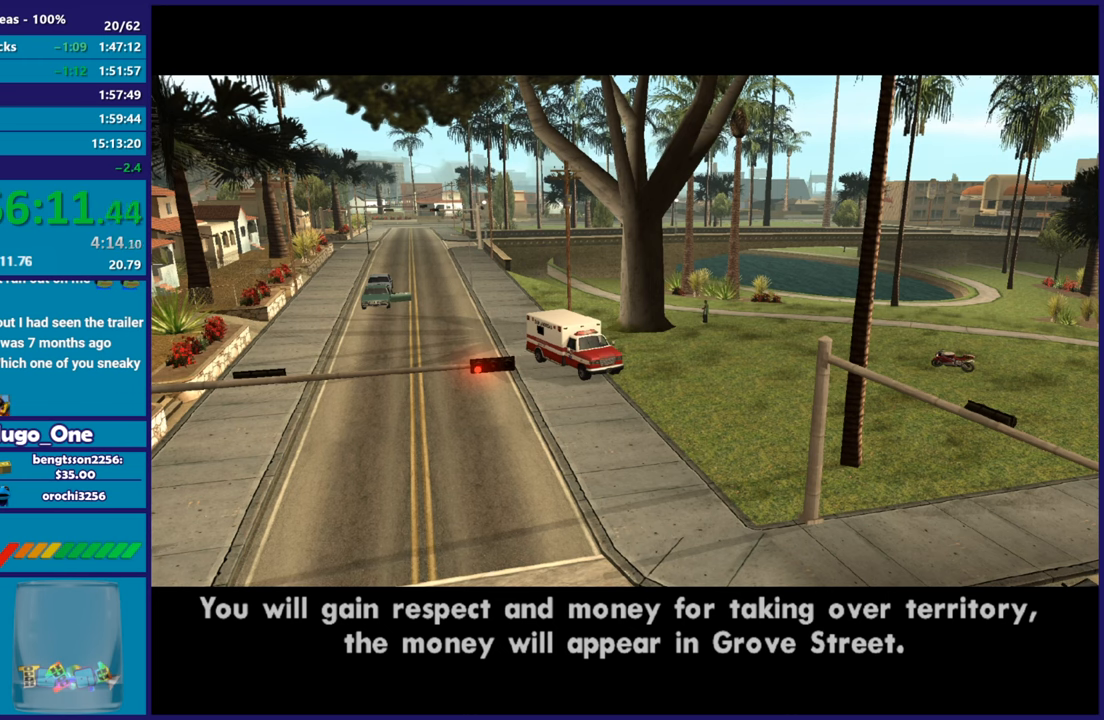
{"buttons": ["A"], "left_stick": "center", "right_stick": "center", "events": [[33, "A", "up"], [167, "A", "down"], [317, "A", "up"], [450, "A", "down"]]}
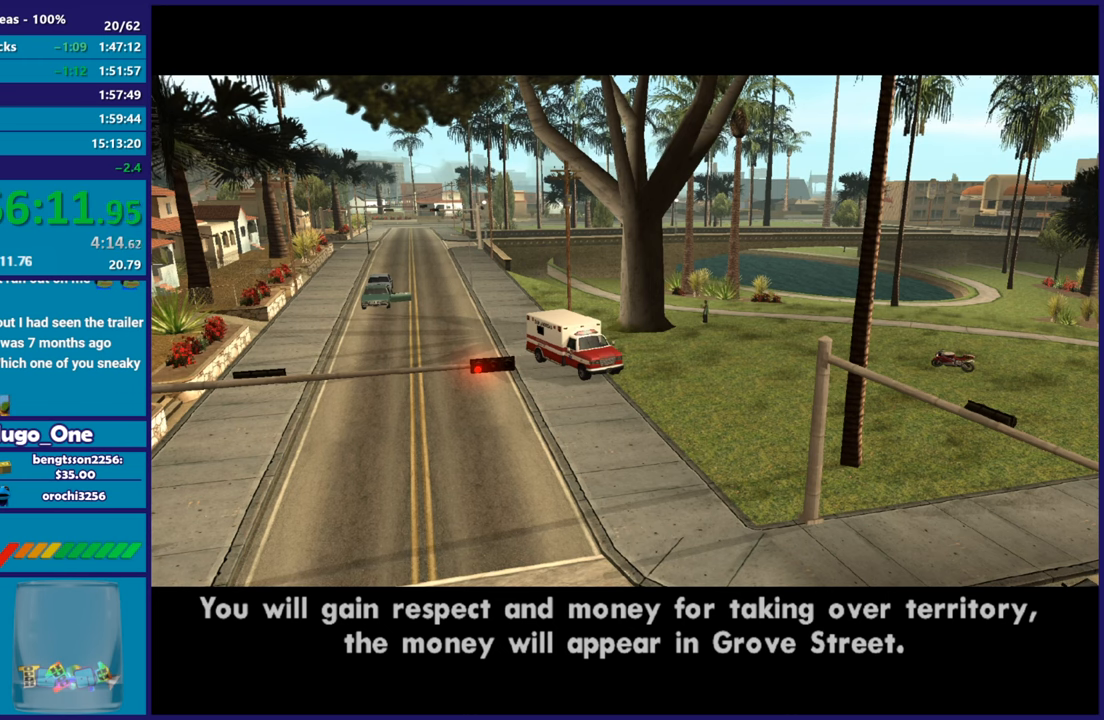
{"buttons": ["A"], "left_stick": "center", "right_stick": "center", "events": [[67, "A", "up"], [184, "A", "down"], [317, "A", "up"], [434, "A", "down"]]}
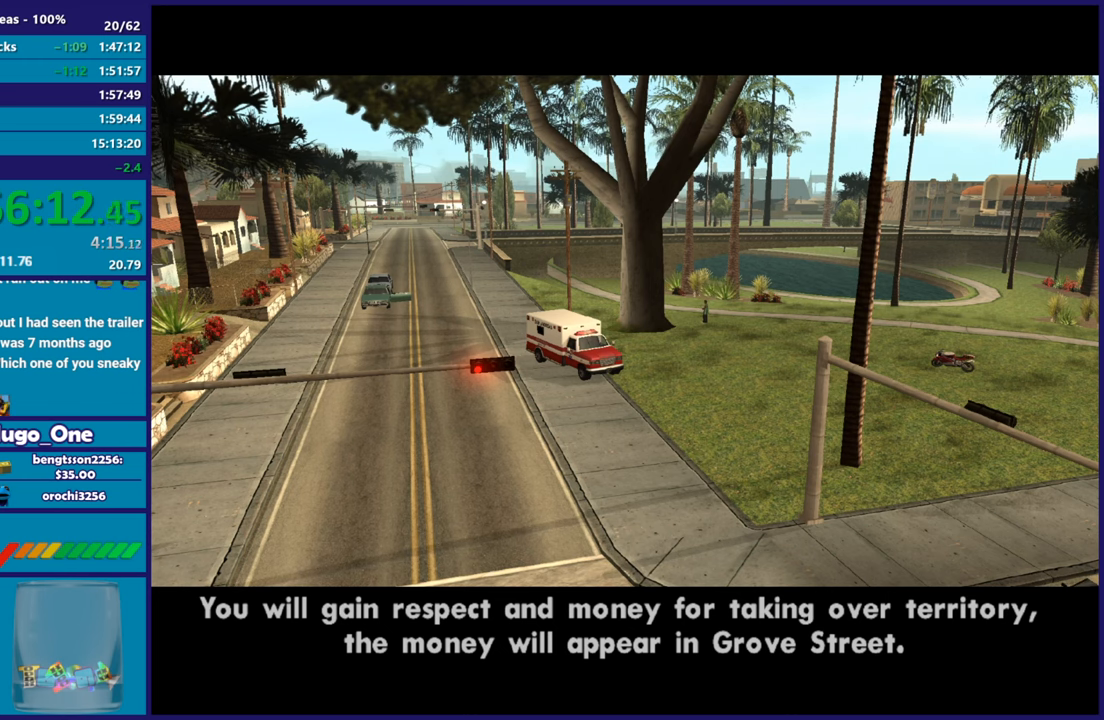
{"buttons": ["A"], "left_stick": "center", "right_stick": "center", "events": [[66, "A", "up"], [200, "A", "down"], [350, "A", "up"], [433, "A", "down"]]}
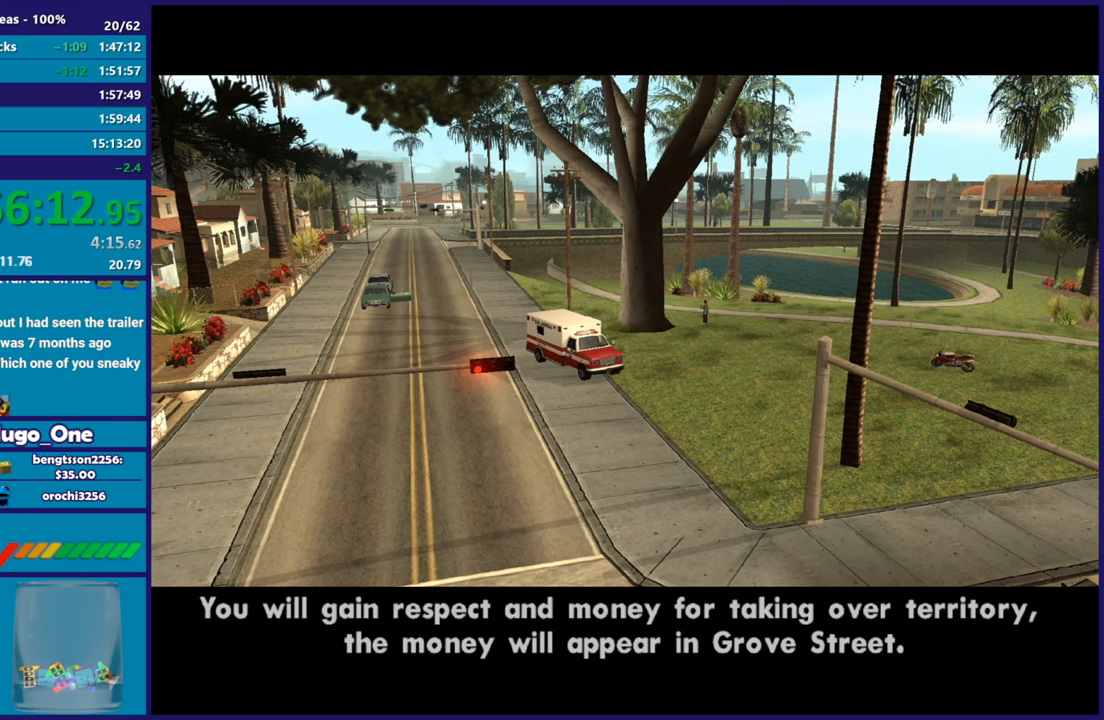
{"buttons": ["A"], "left_stick": "center", "right_stick": "center", "events": [[50, "A", "up"], [167, "A", "down"], [317, "A", "up"], [401, "A", "down"]]}
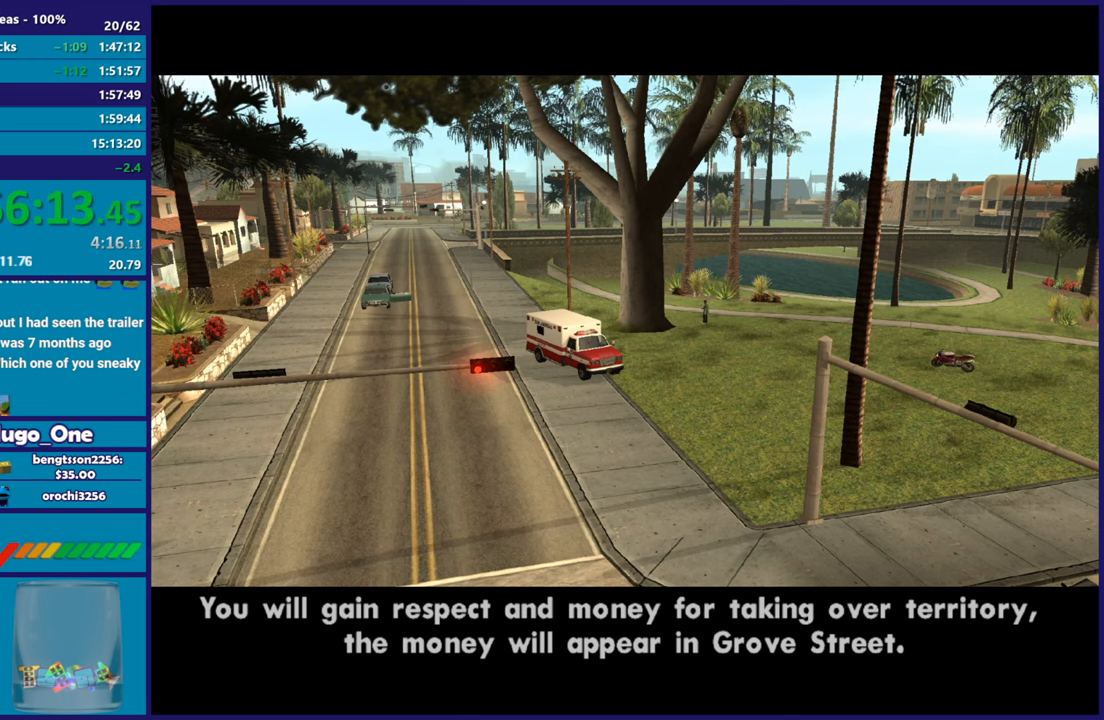
{"buttons": [], "left_stick": "center", "right_stick": "center", "events": [[33, "A", "up"], [150, "A", "down"], [283, "A", "up"], [400, "A", "down"], [500, "A", "up"]]}
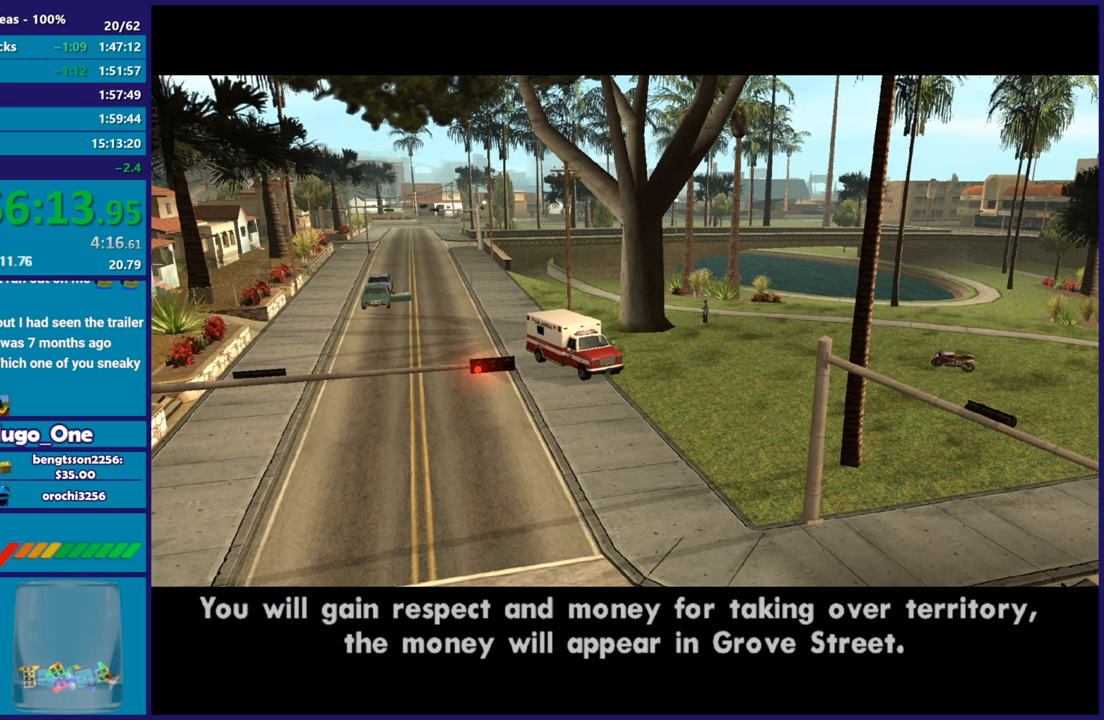
{"buttons": [], "left_stick": "center", "right_stick": "center", "events": [[134, "A", "down"], [250, "A", "up"], [384, "A", "down"], [501, "A", "up"]]}
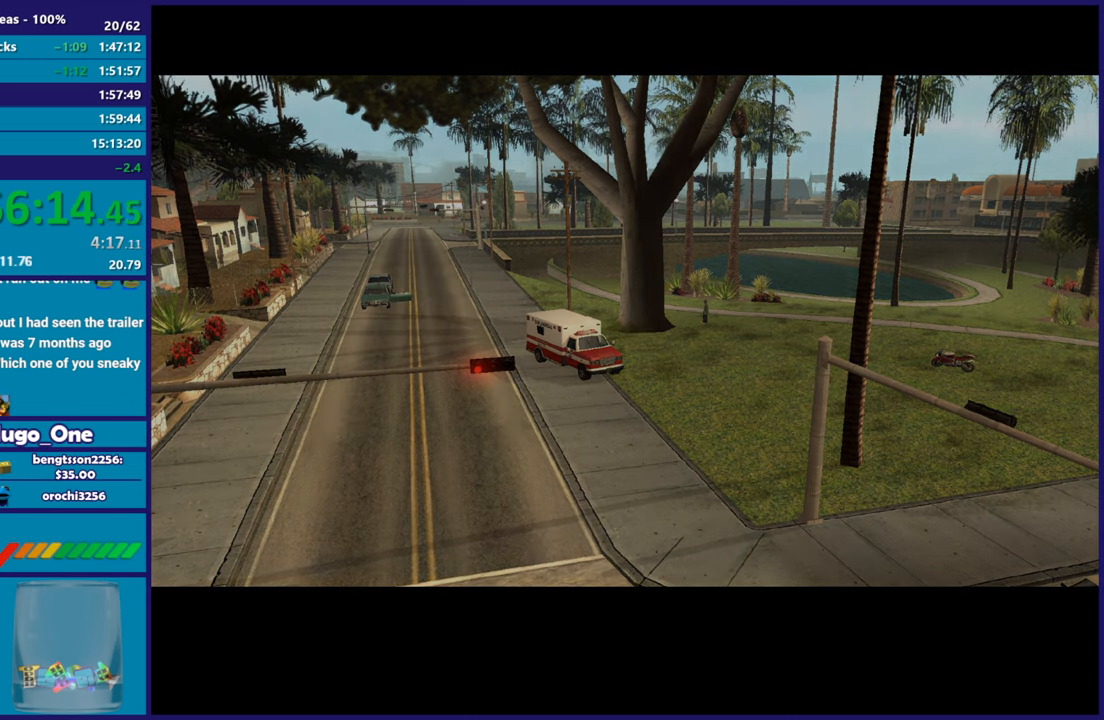
{"buttons": [], "left_stick": "center", "right_stick": "center", "events": [[116, "A", "down"], [217, "A", "up"], [350, "A", "down"], [467, "A", "up"]]}
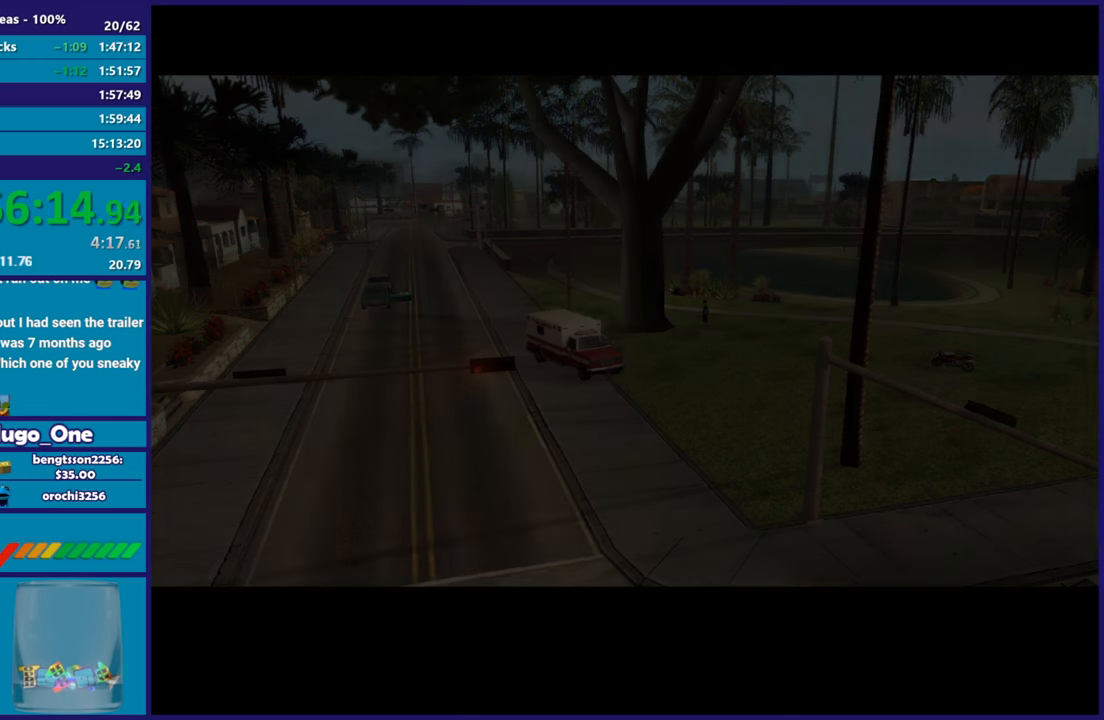
{"buttons": [], "left_stick": "center", "right_stick": "center", "events": [[84, "A", "down"], [184, "A", "up"], [317, "A", "down"], [417, "A", "up"]]}
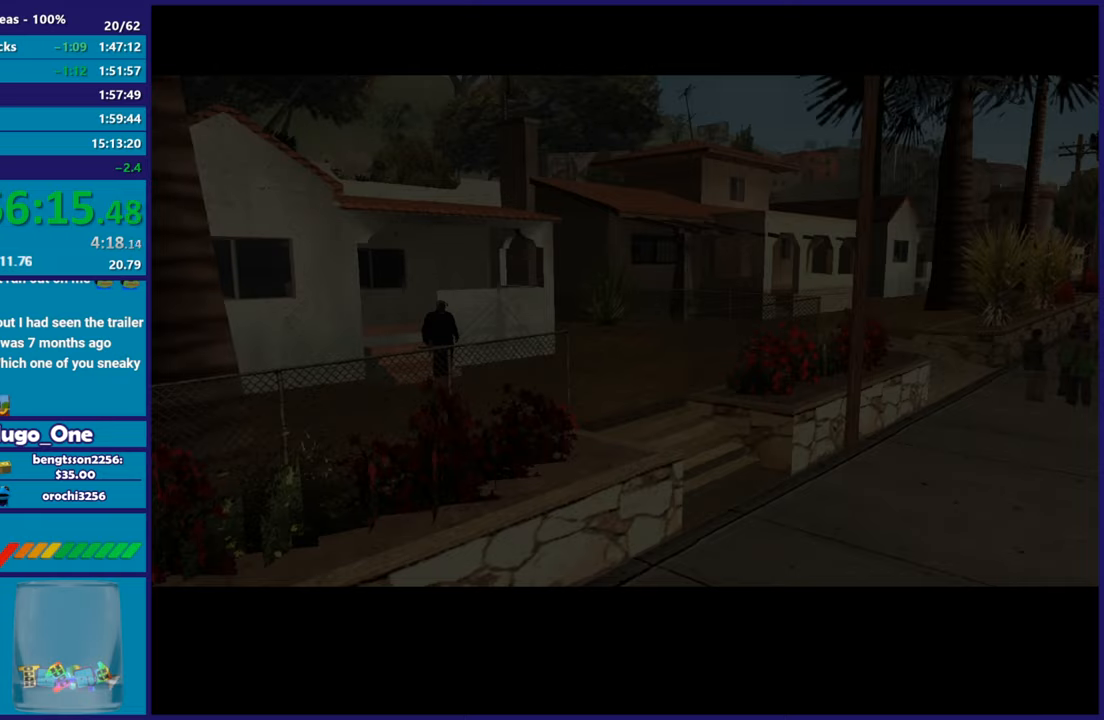
{"buttons": ["A"], "left_stick": "up-left", "right_stick": "center", "events": [[16, "A", "down"], [167, "A", "up"], [250, "A", "down"], [283, "left_stick", "up-left"], [400, "A", "up"], [467, "A", "down"]]}